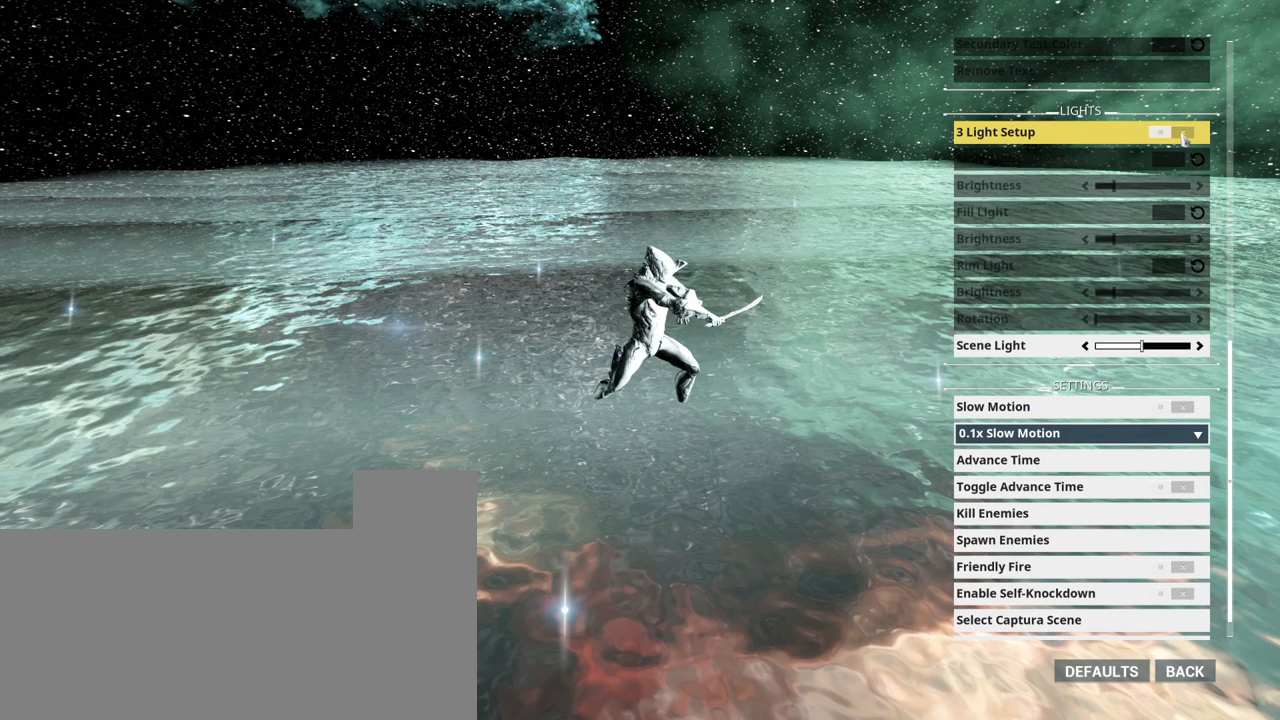
Gameplay with keyboard and mouse; each line is a JSON object with the keys and mouse buttons held at the frame after it. "events" lists presses ("down") and releases ("up") of ".", "/", "0", "1", "2", "3", "4", "5", "6", "7", "8", "9", "a", "alt_l", "alt_r", "b", "backslash", "backspace", "c", "caps_lock", "comma", "ctrl_l", "ctrl_r", "d", "e", "equals", "escape", "f", "f1", "f10", "f11", "f12", "f2", "f3", "f4", "f5", "f6", "f7", "f8", "f9", "g", "h", "i", "j", "k", "l", "lbracket", "m", "minus", "n", "o", "p", "q", "quote", "r", "rbracket", "return", "s", "semicolon", "shift_l", "shift_r", "space", "super_l", "super_r", "t", "tab", "tilde", "u", "v", "w", "x", "y", "z", "mouse_left", "mouse_wheel", "mouse_right", "mouse_mb4" and "mouse_mb5" between this image and that frame as [ms after this image, input, new state], when the widget could be followed in between. "mouse_left", "mouse_wheel", "mouse_right", "mouse_mb4", "mouse_mb5" = the "left", "wheel", "right", "mb4", "mb5" buttons of the "mouse" list. No other keys are recorded. "wheel" means that the mouse wheel is clicked or scrolled. Mouse movement is not recorded.
{"keys": [], "mouse": [], "events": [[133, "mouse_left", "down"], [217, "mouse_left", "up"]]}
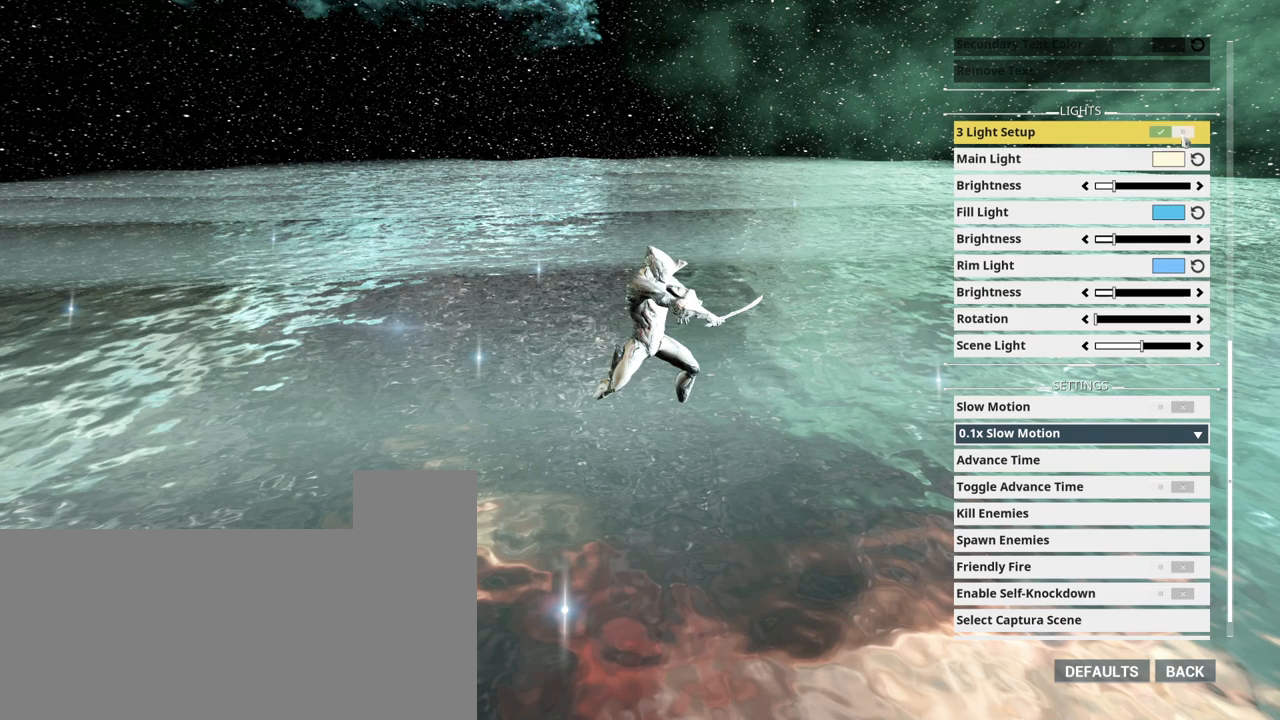
{"keys": [], "mouse": [], "events": []}
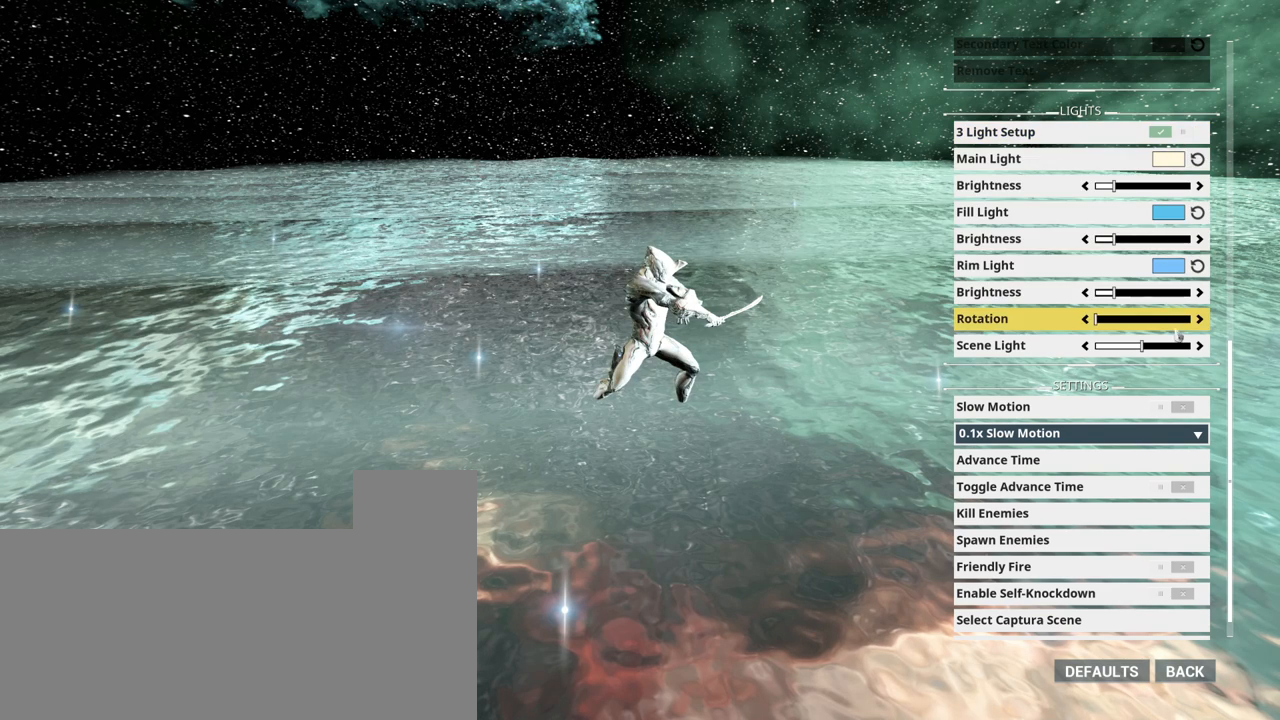
{"keys": [], "mouse": [], "events": []}
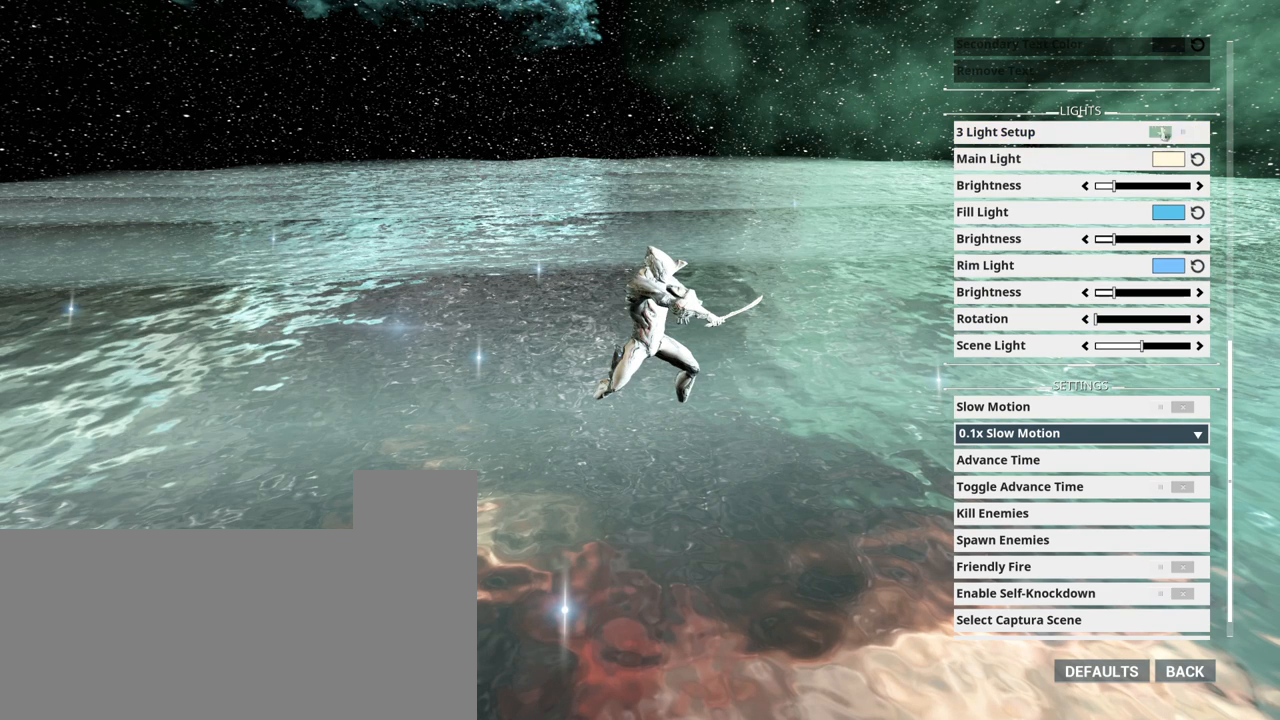
{"keys": [], "mouse": [], "events": []}
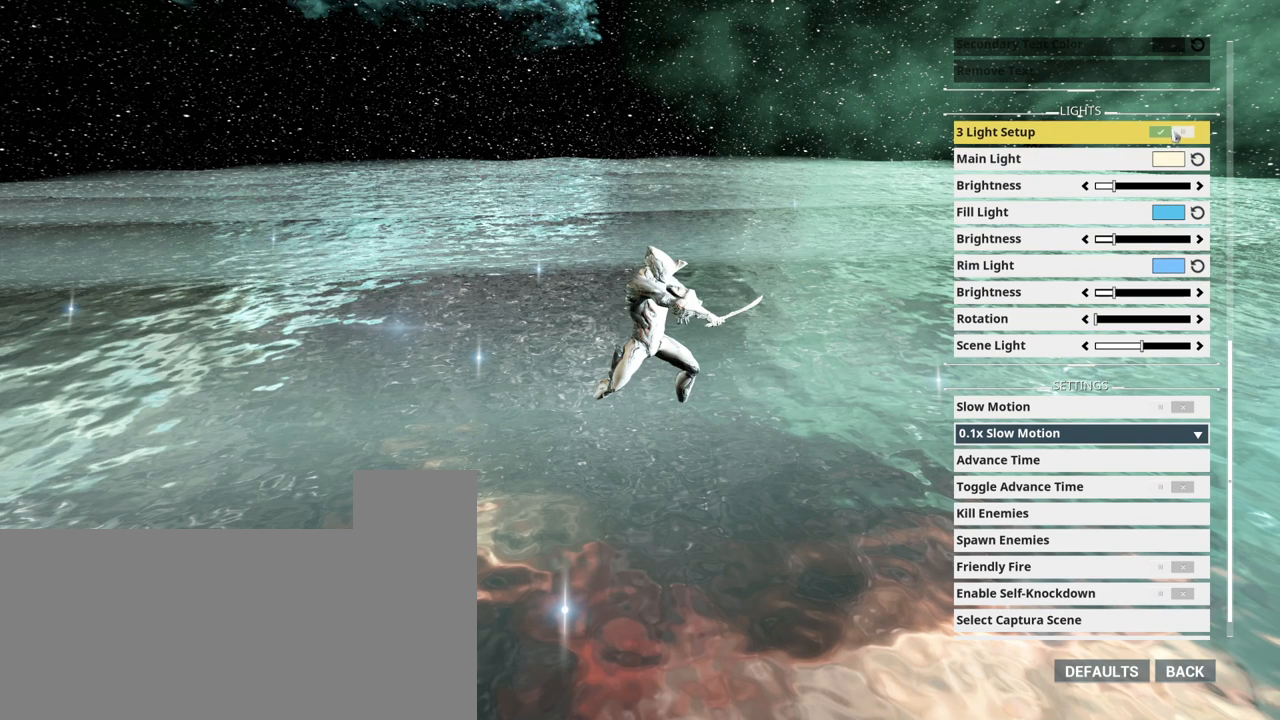
{"keys": [], "mouse": [], "events": []}
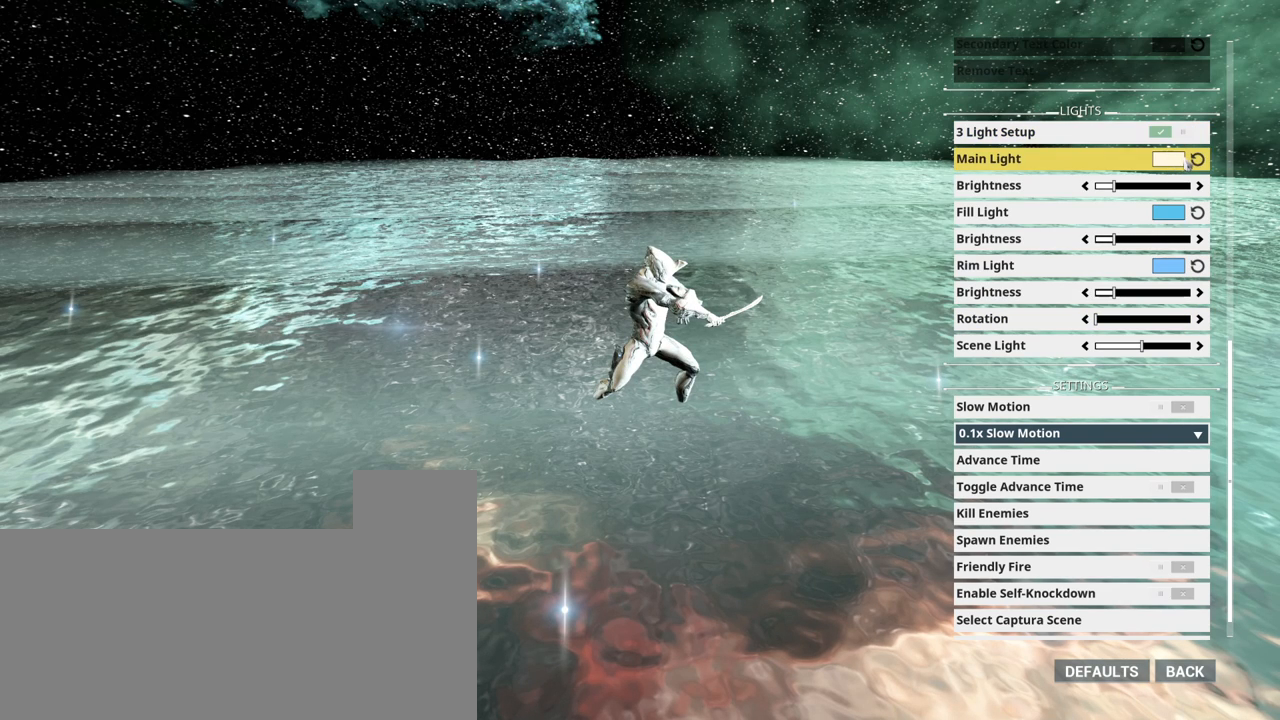
{"keys": [], "mouse": [], "events": []}
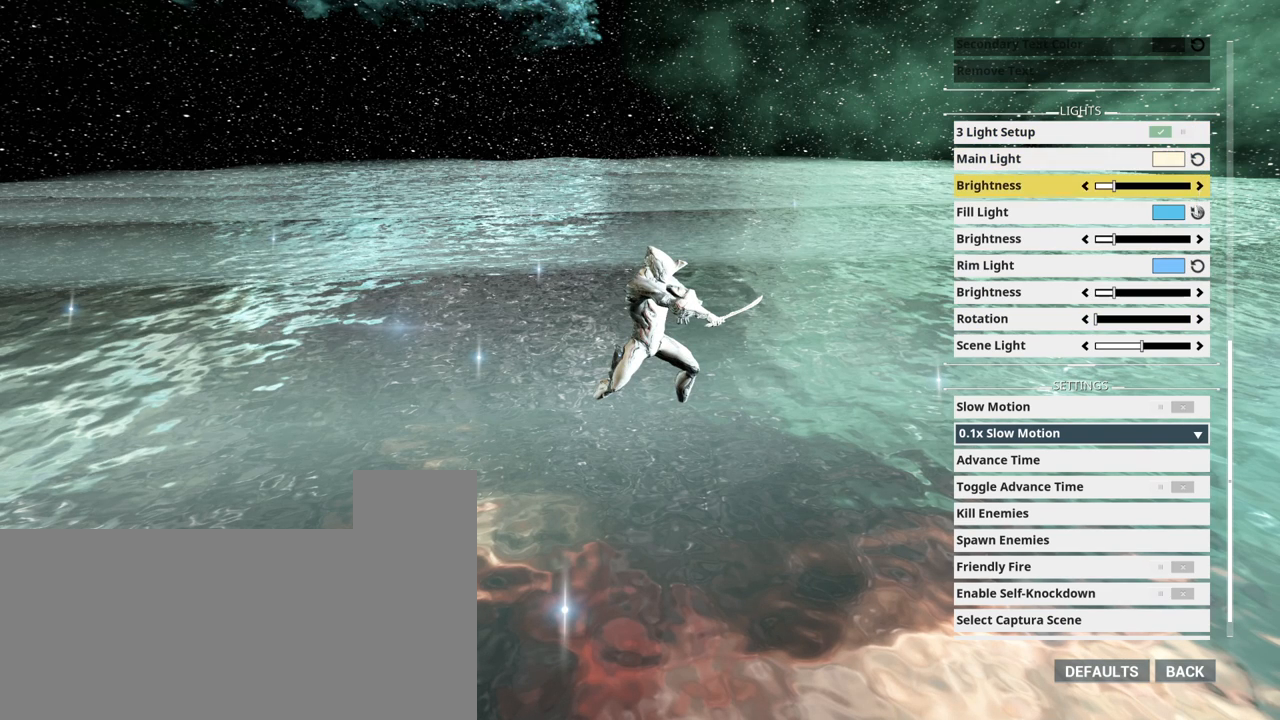
{"keys": [], "mouse": [], "events": []}
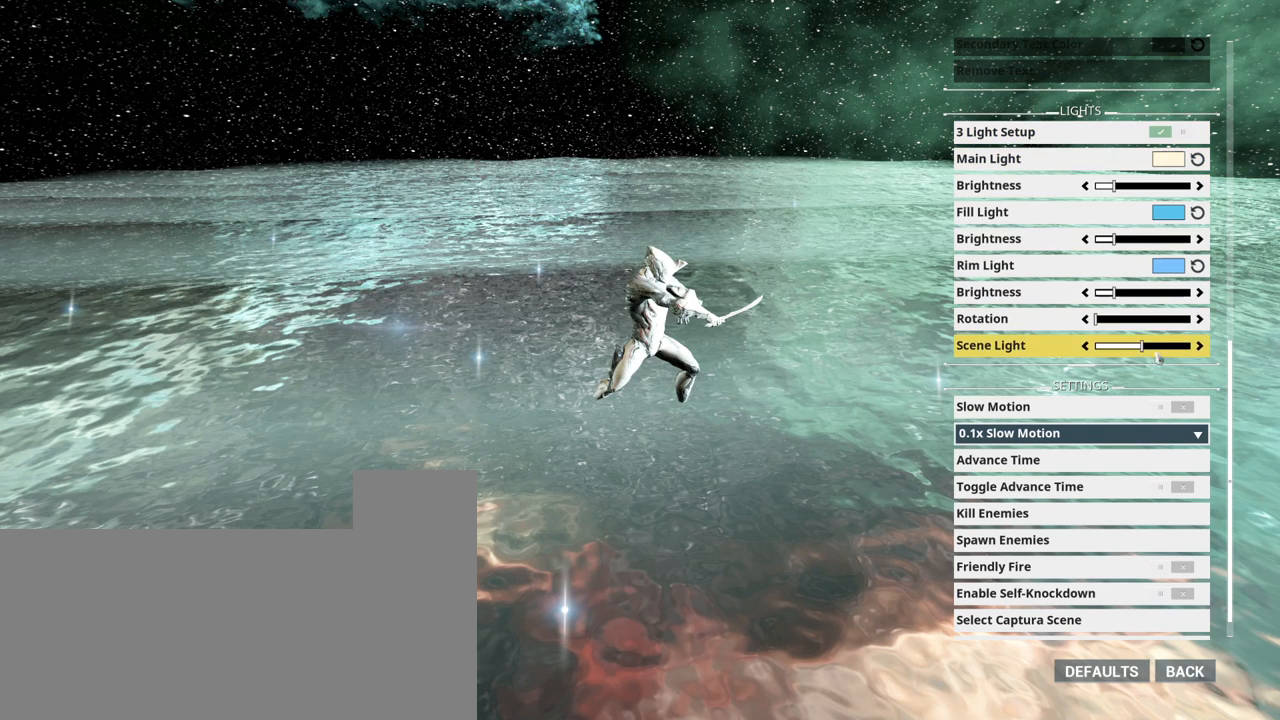
{"keys": [], "mouse": [], "events": []}
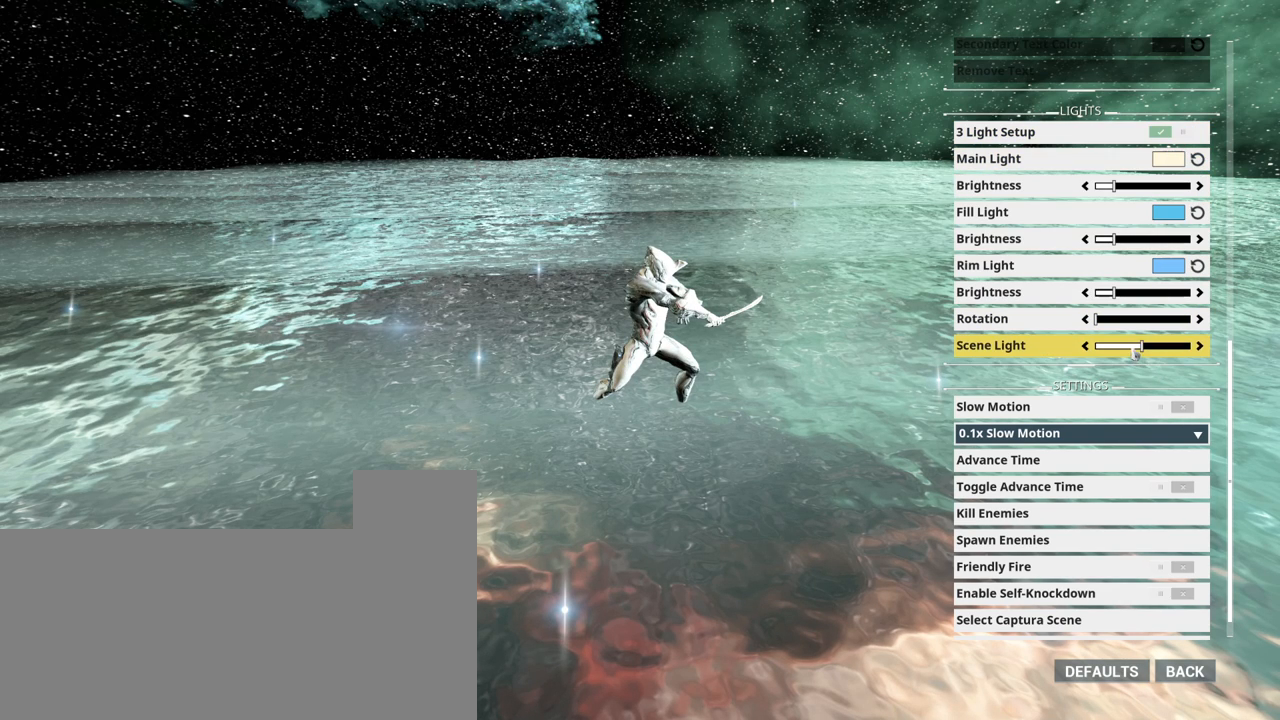
{"keys": [], "mouse": ["left"], "events": [[183, "mouse_left", "down"]]}
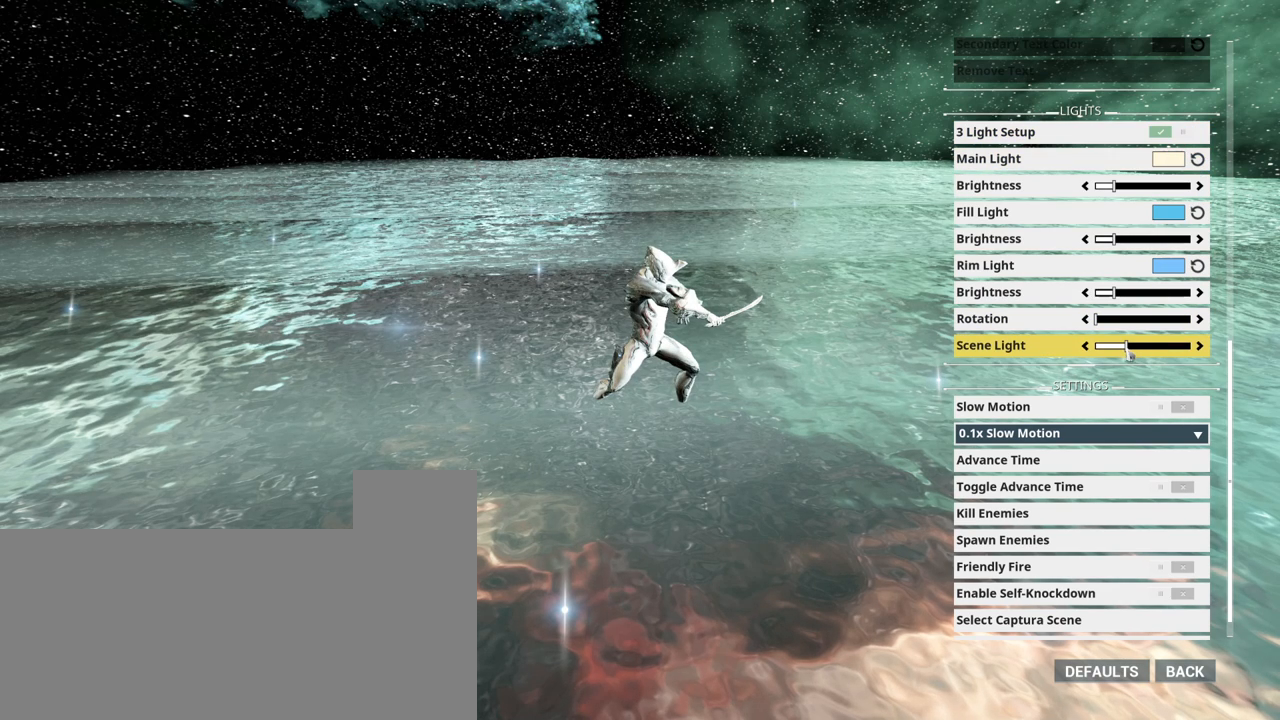
{"keys": [], "mouse": ["left"], "events": []}
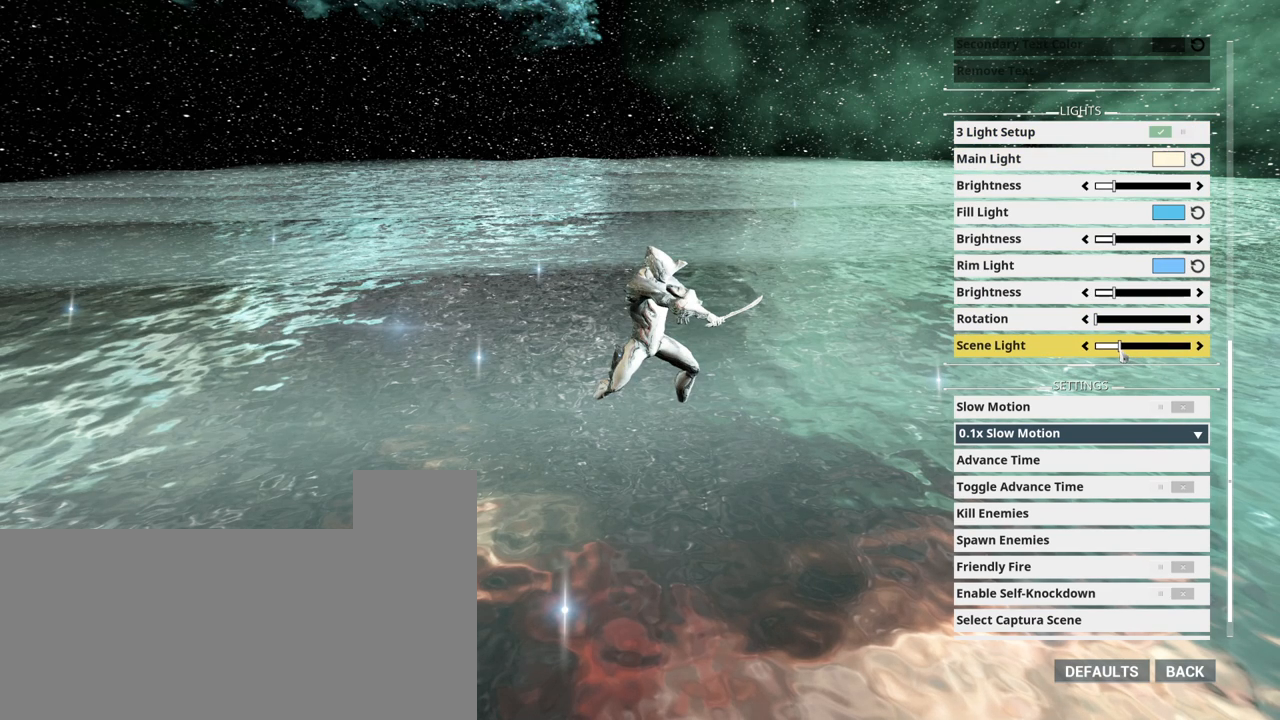
{"keys": [], "mouse": [], "events": [[100, "mouse_left", "up"]]}
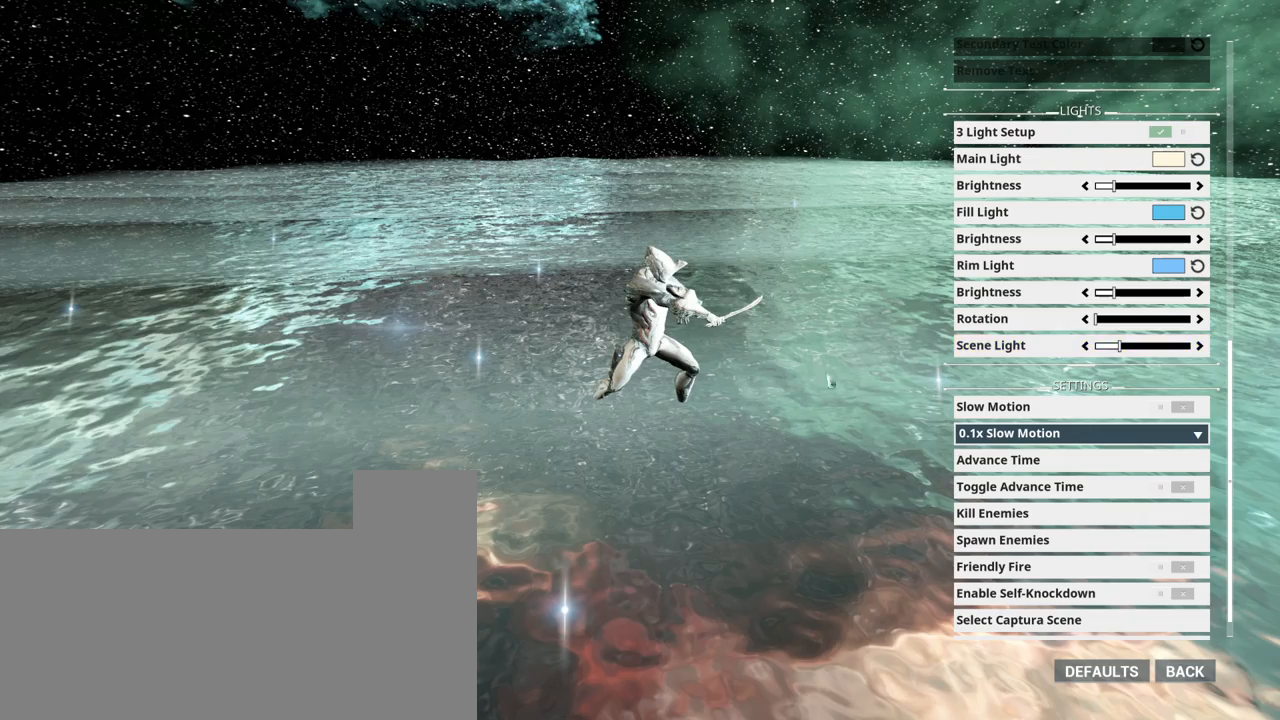
{"keys": [], "mouse": [], "events": []}
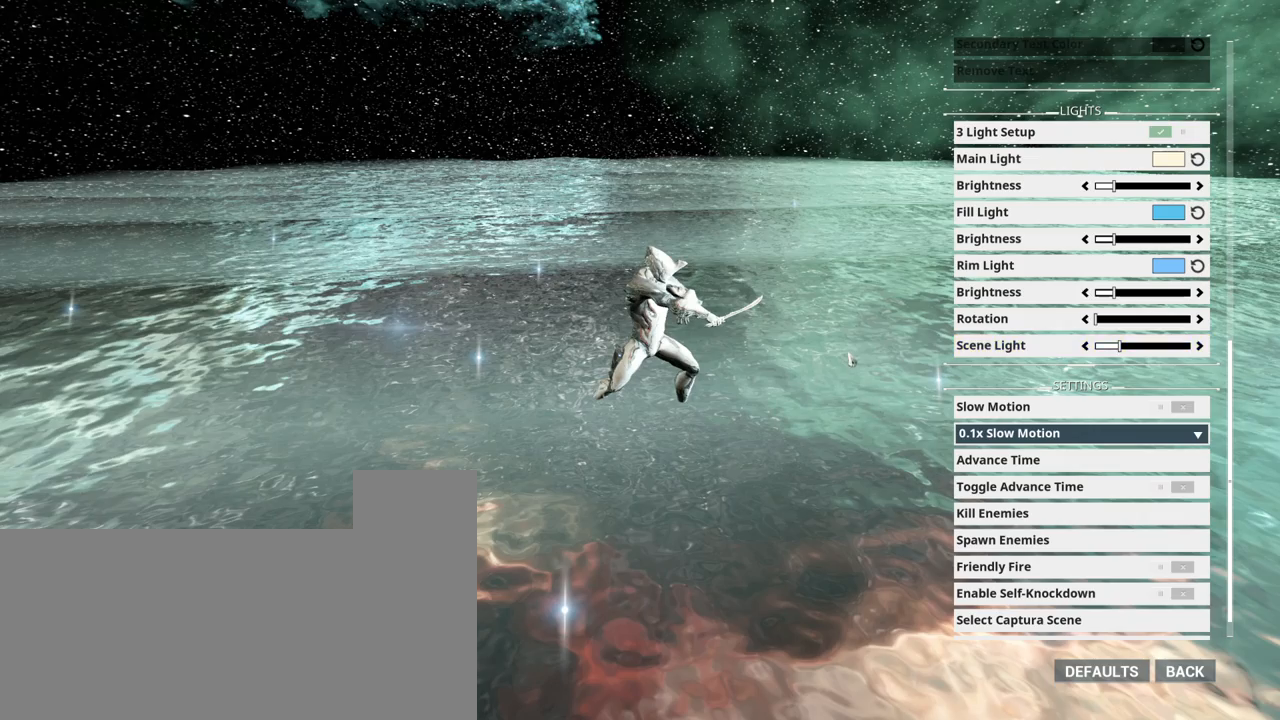
{"keys": [], "mouse": ["right"], "events": [[450, "mouse_right", "down"]]}
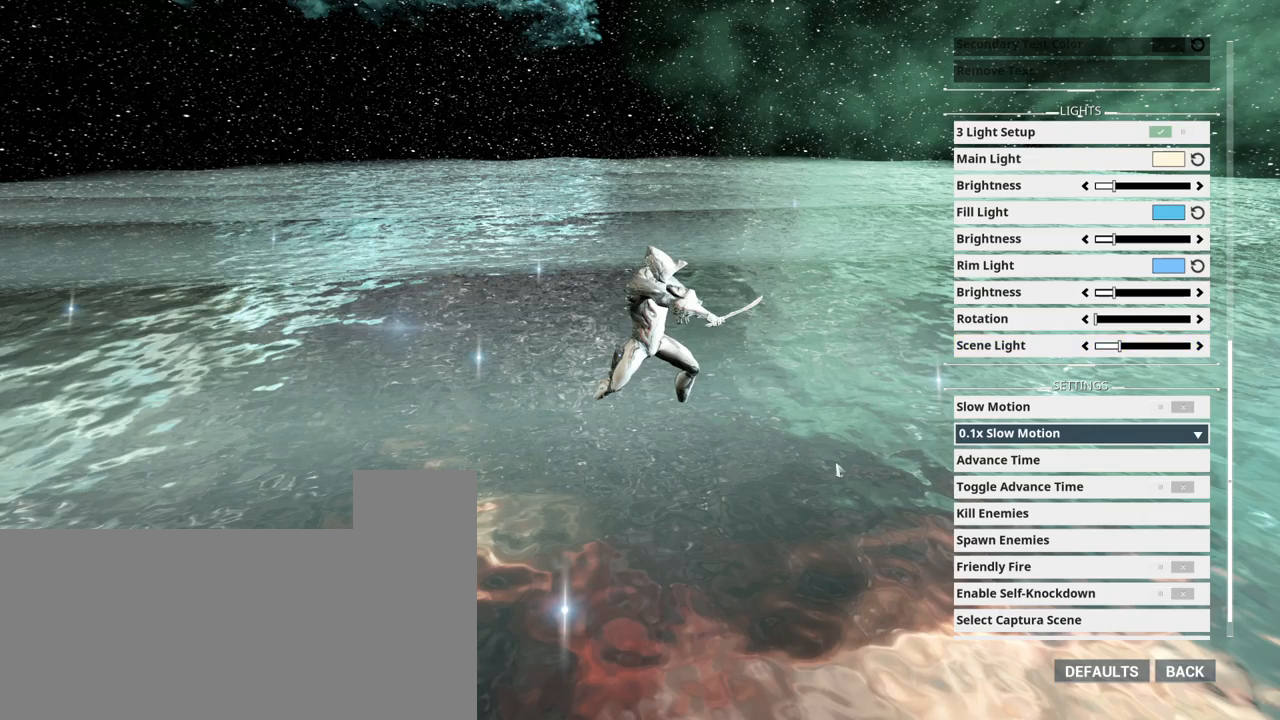
{"keys": [], "mouse": [], "events": [[333, "mouse_right", "up"]]}
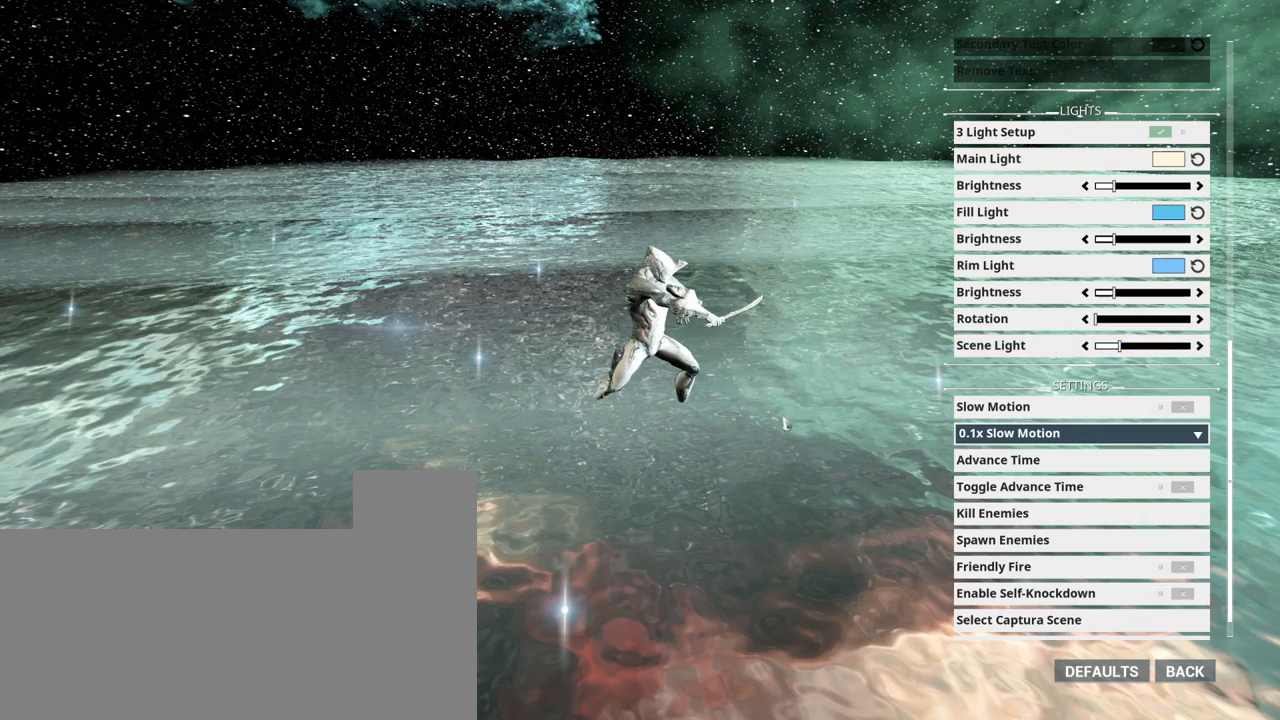
{"keys": [], "mouse": [], "events": []}
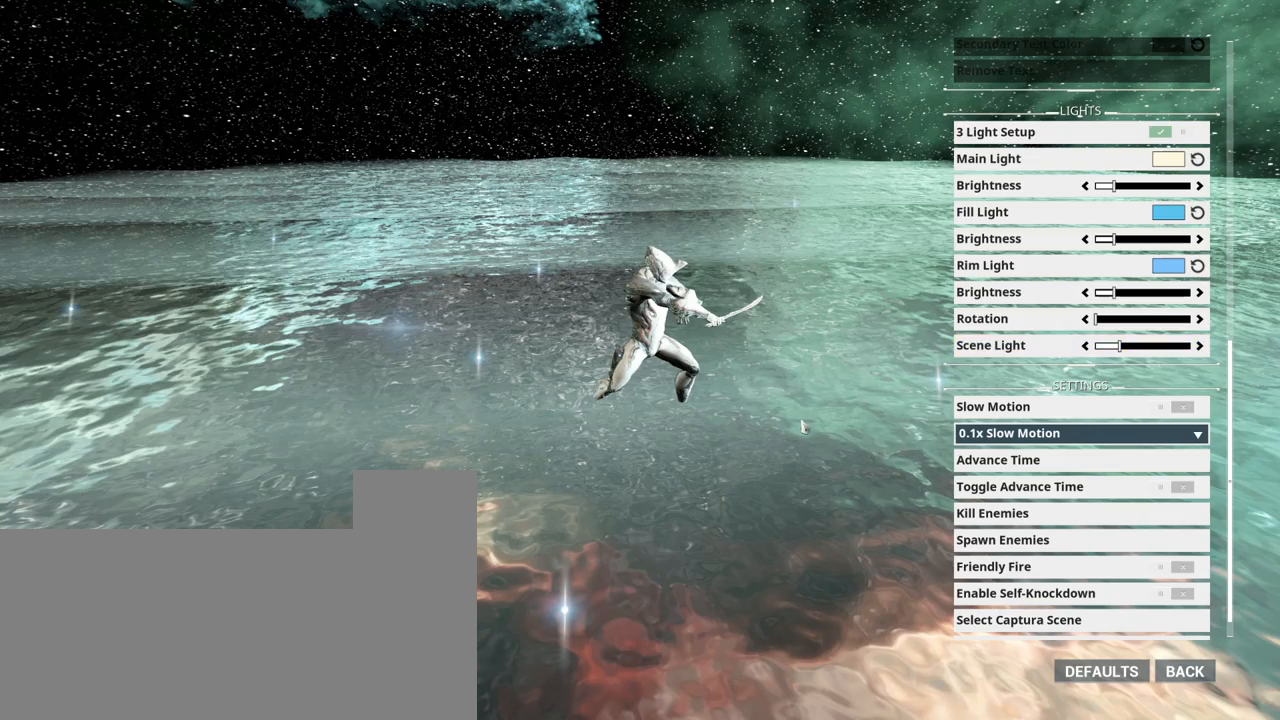
{"keys": [], "mouse": [], "events": [[50, "escape", "down"], [150, "escape", "up"]]}
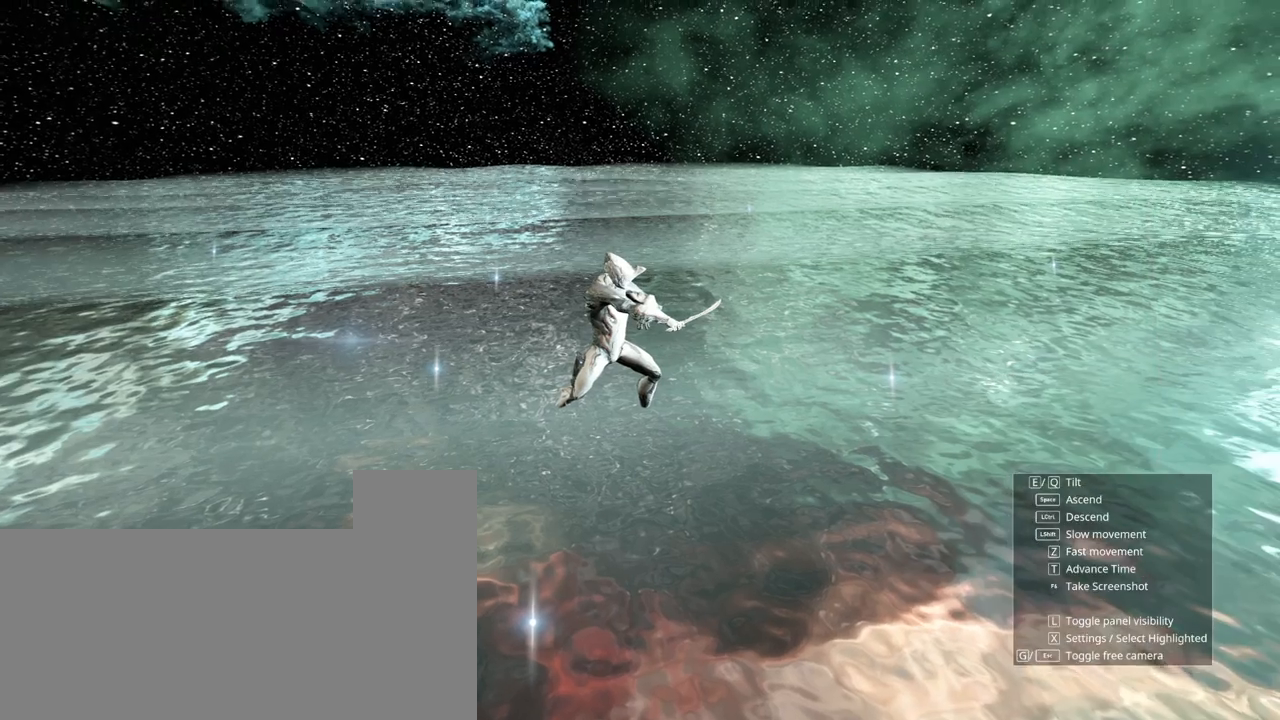
{"keys": ["d"], "mouse": [], "events": [[317, "d", "down"]]}
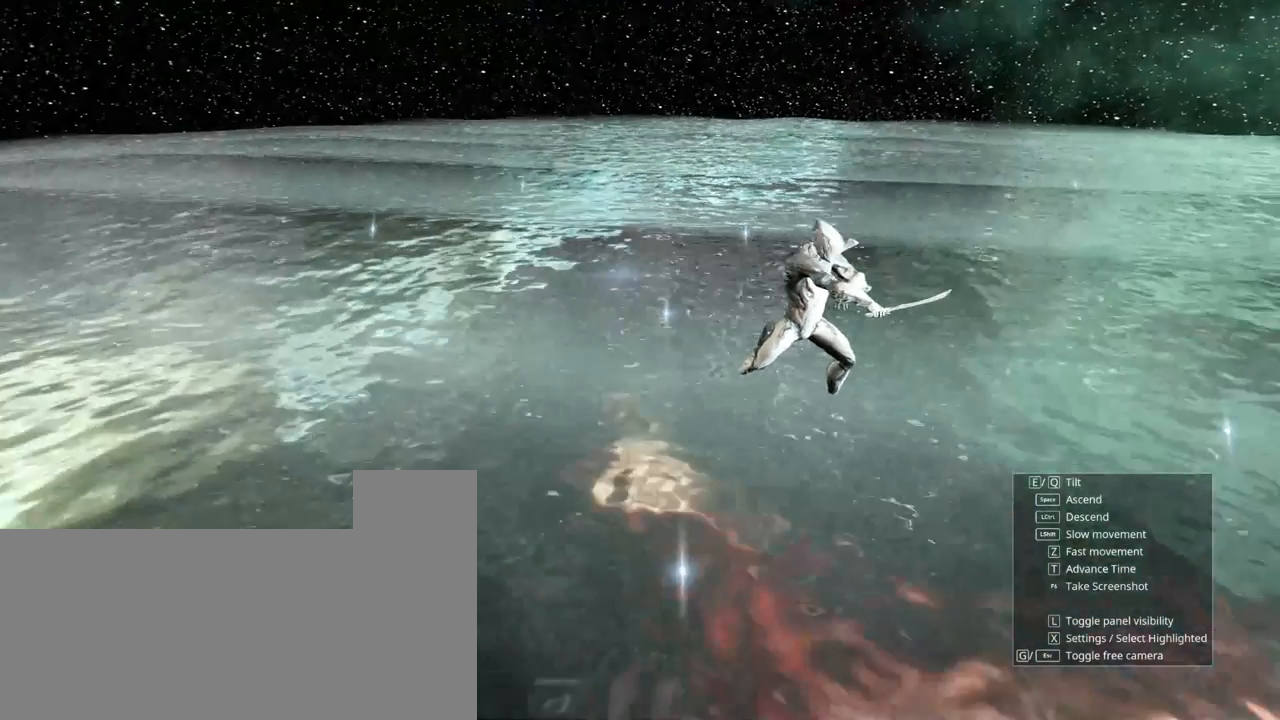
{"keys": ["d", "s"], "mouse": [], "events": [[33, "s", "down"]]}
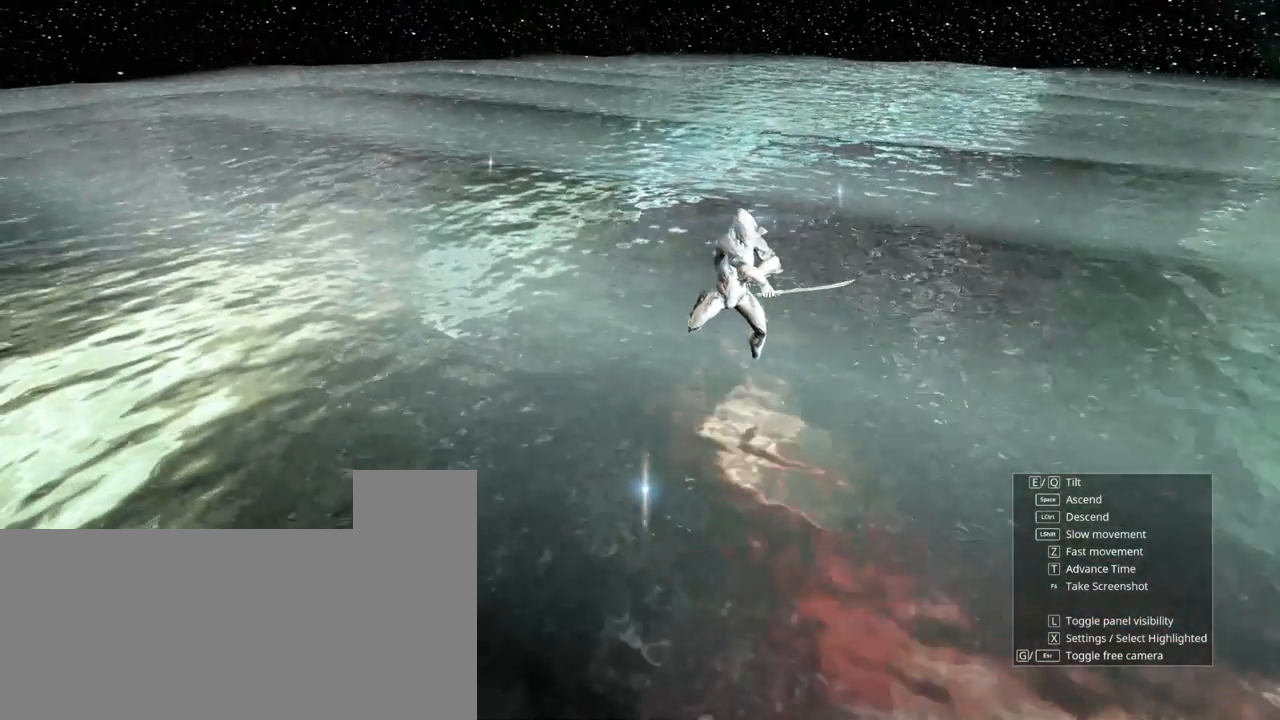
{"keys": ["w"], "mouse": [], "events": [[33, "s", "up"], [333, "d", "up"], [333, "w", "down"]]}
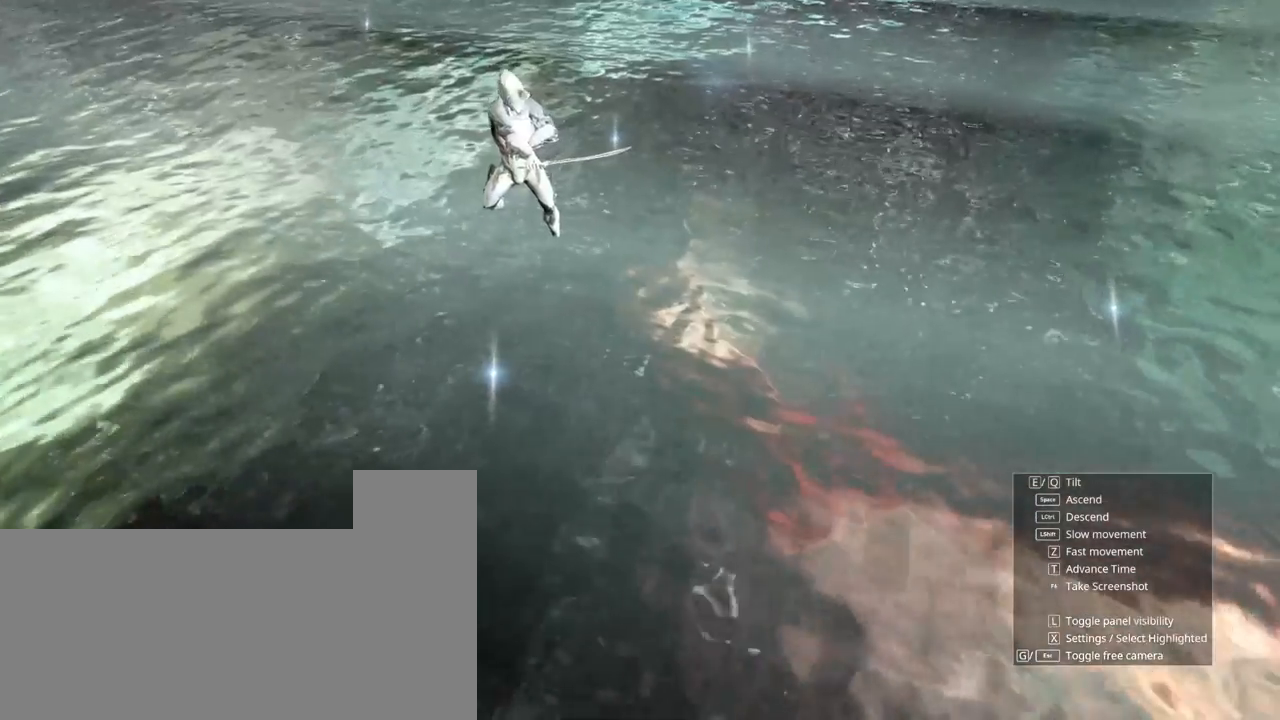
{"keys": ["w"], "mouse": [], "events": []}
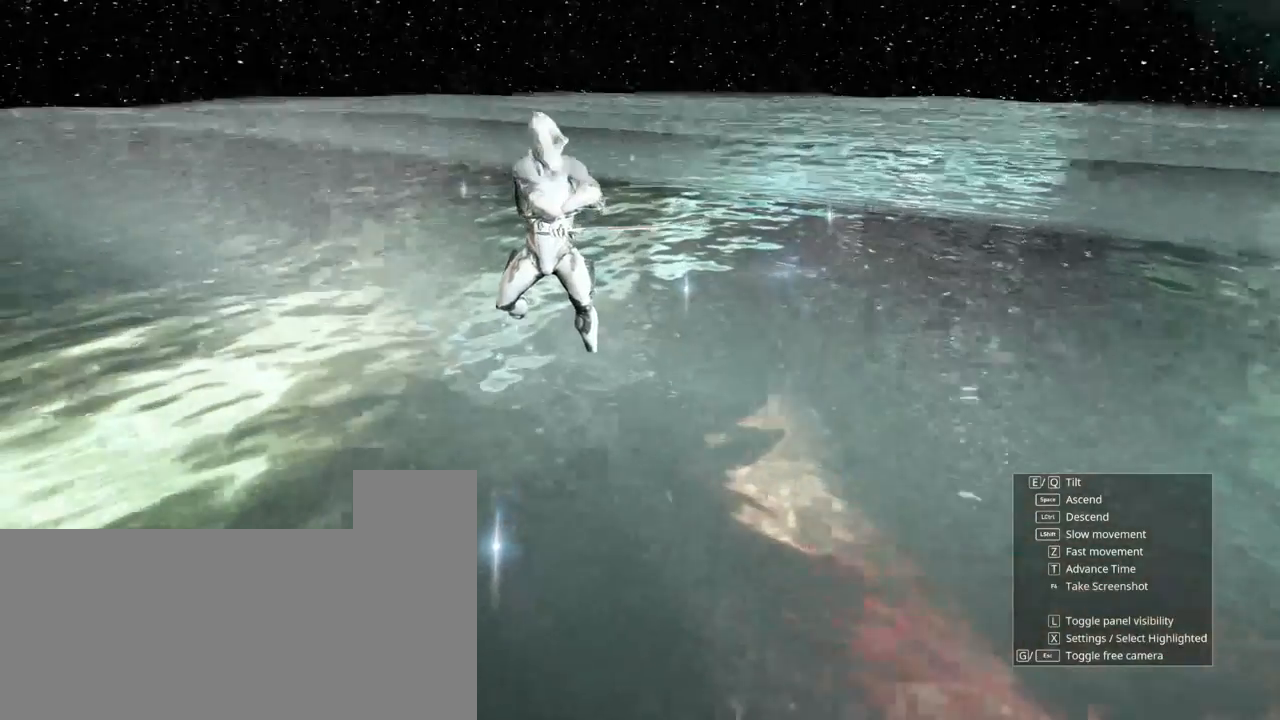
{"keys": ["d"], "mouse": [], "events": [[367, "w", "up"], [417, "d", "down"]]}
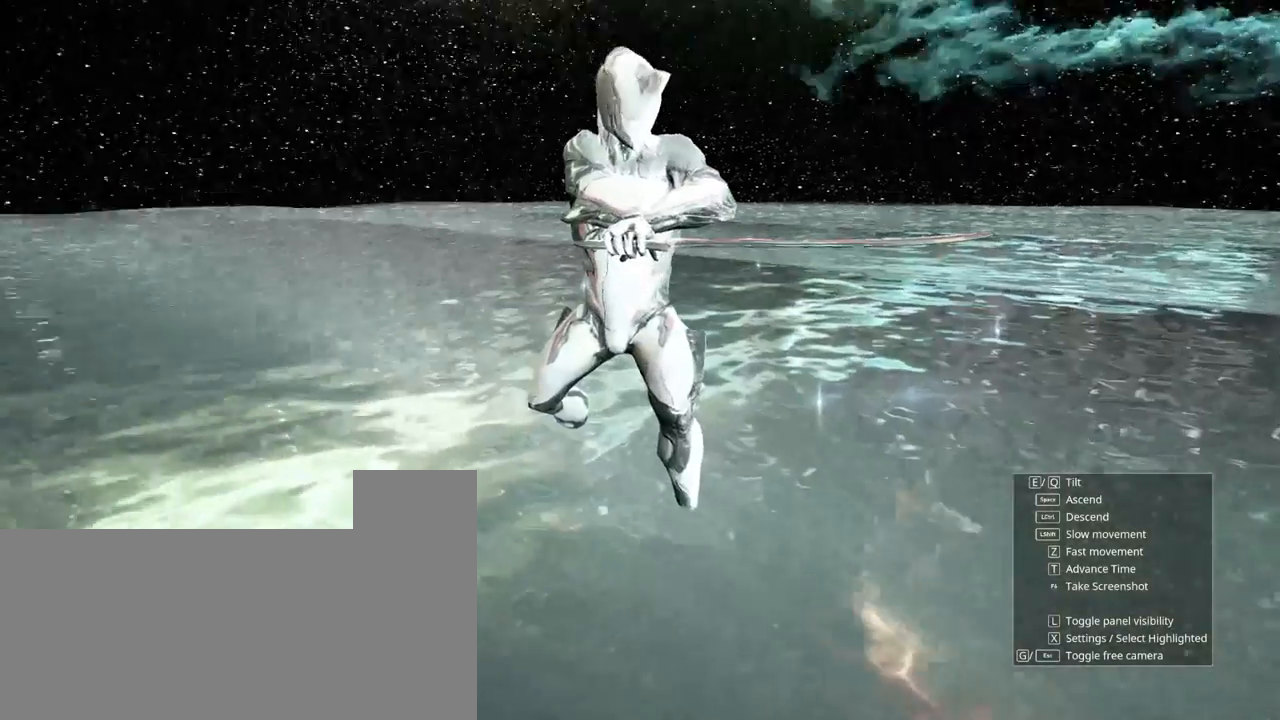
{"keys": [], "mouse": [], "events": [[17, "s", "down"], [150, "d", "up"], [217, "s", "up"]]}
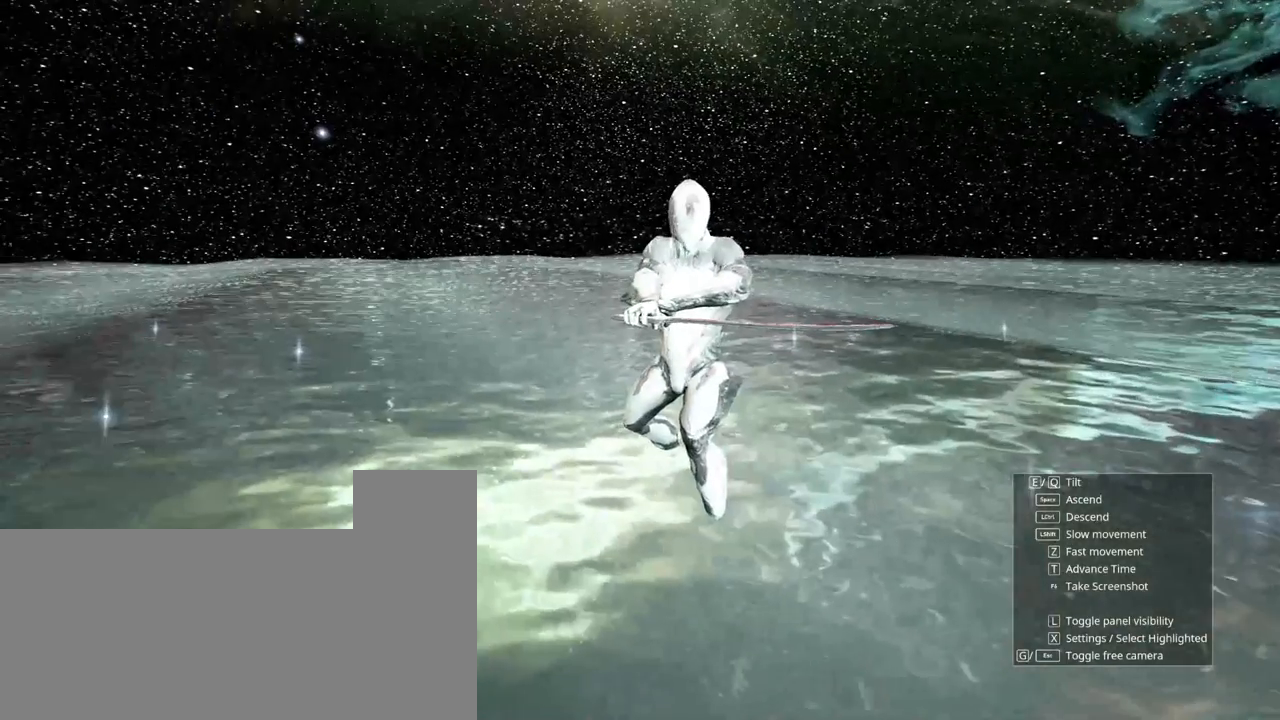
{"keys": [], "mouse": [], "events": [[100, "d", "down"], [200, "d", "up"]]}
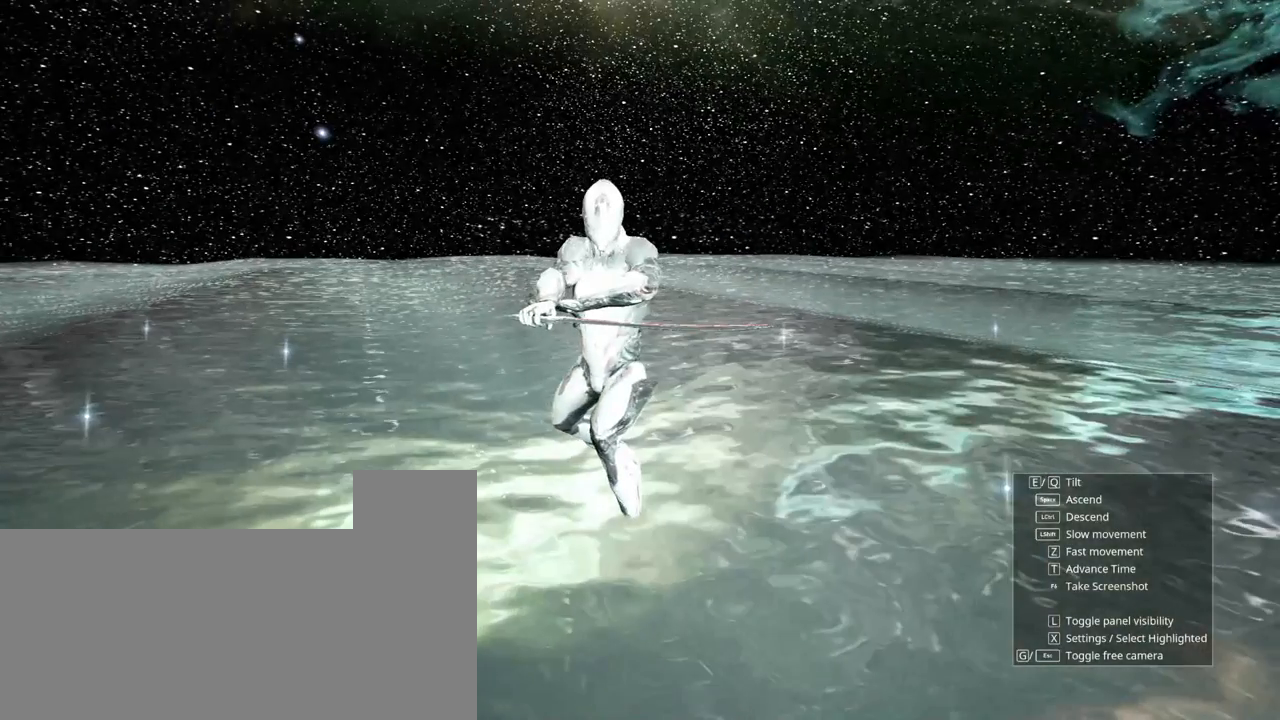
{"keys": ["a"], "mouse": [], "events": [[450, "a", "down"]]}
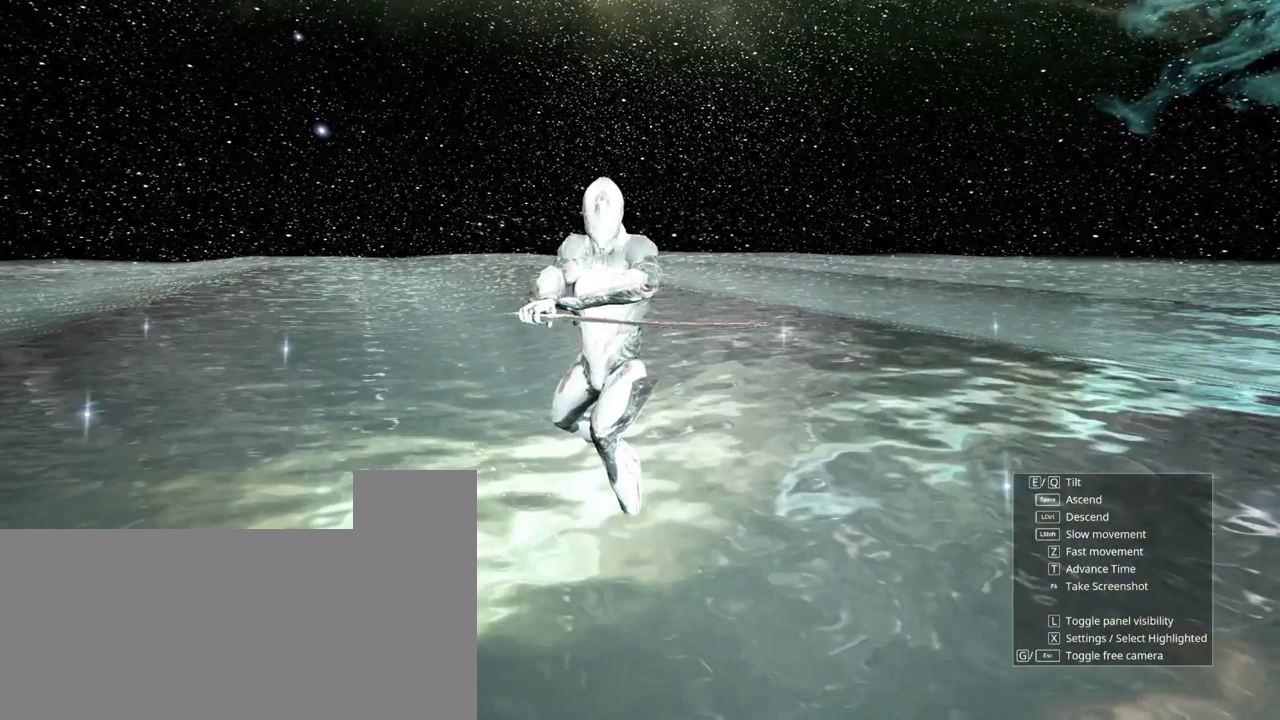
{"keys": [], "mouse": [], "events": [[233, "a", "up"]]}
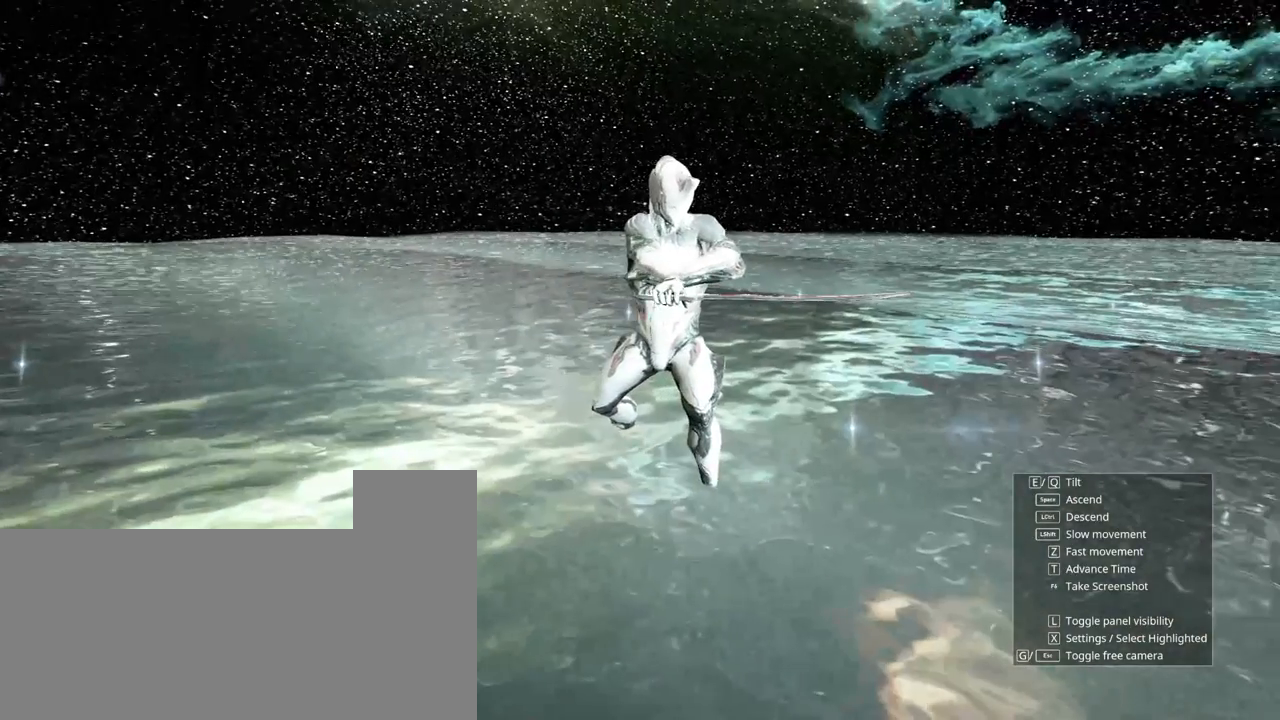
{"keys": [], "mouse": [], "events": []}
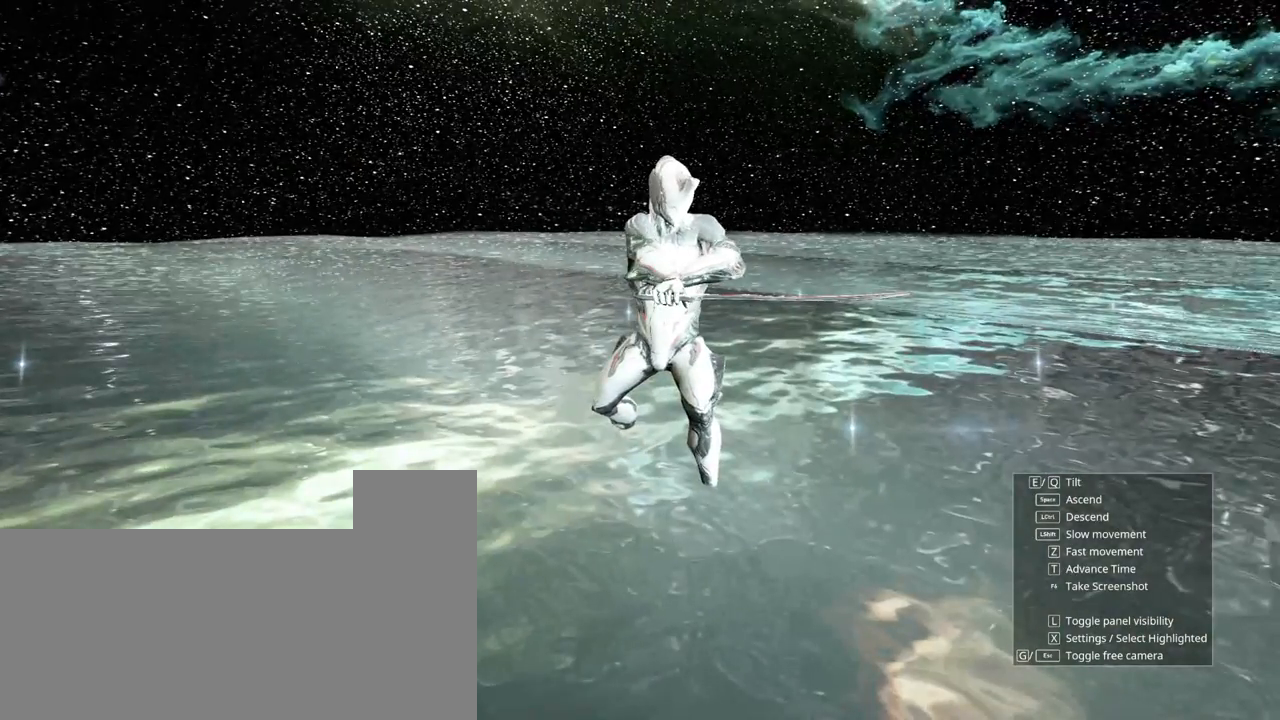
{"keys": [], "mouse": [], "events": []}
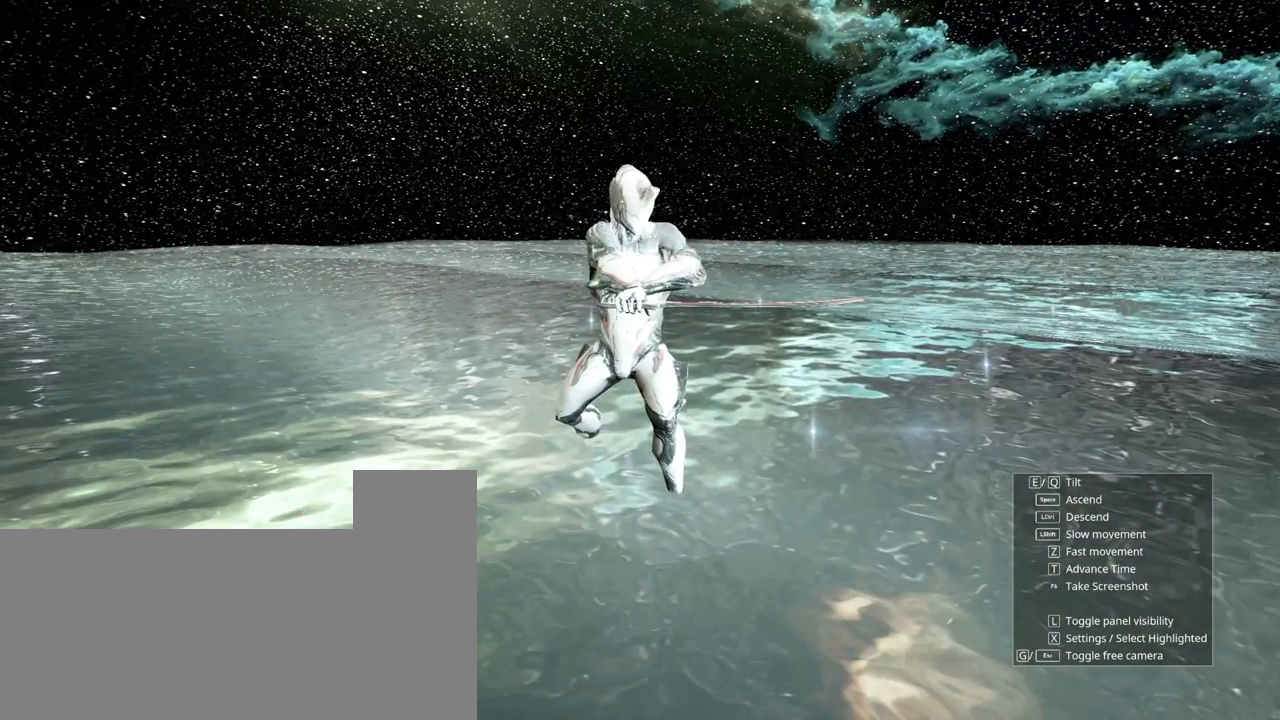
{"keys": [], "mouse": [], "events": []}
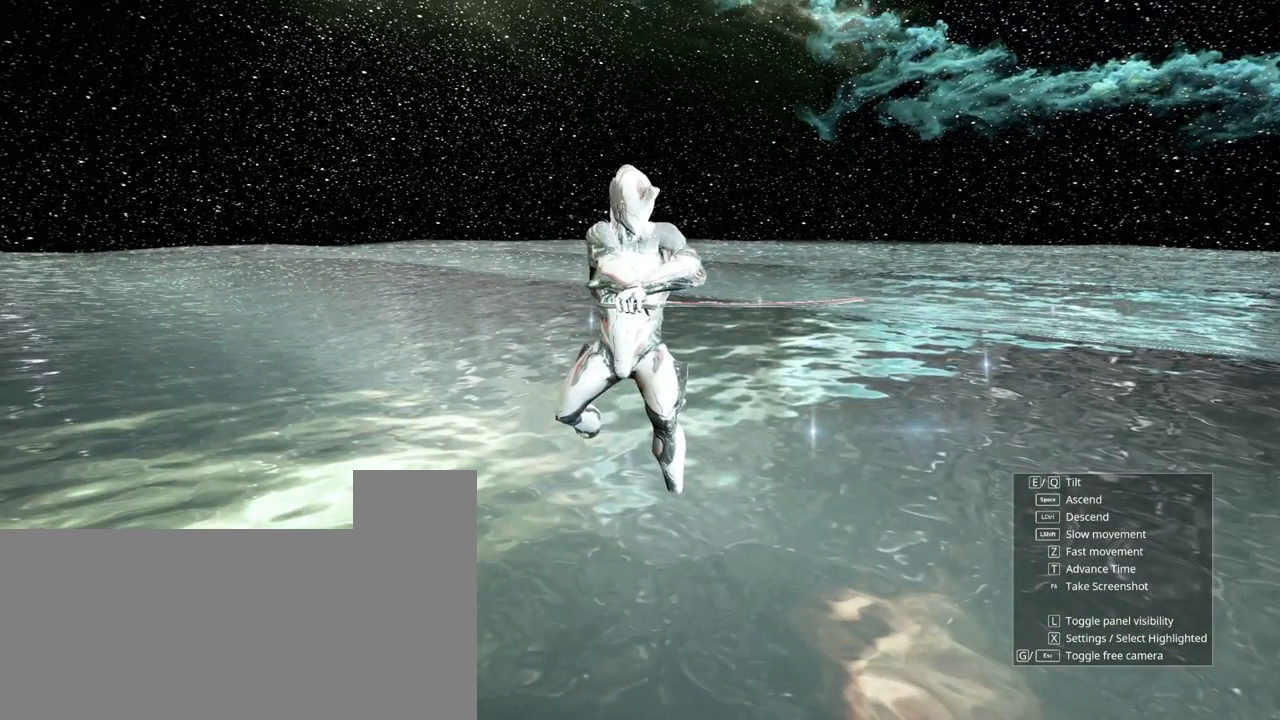
{"keys": [], "mouse": [], "events": [[50, "g", "down"], [117, "g", "up"]]}